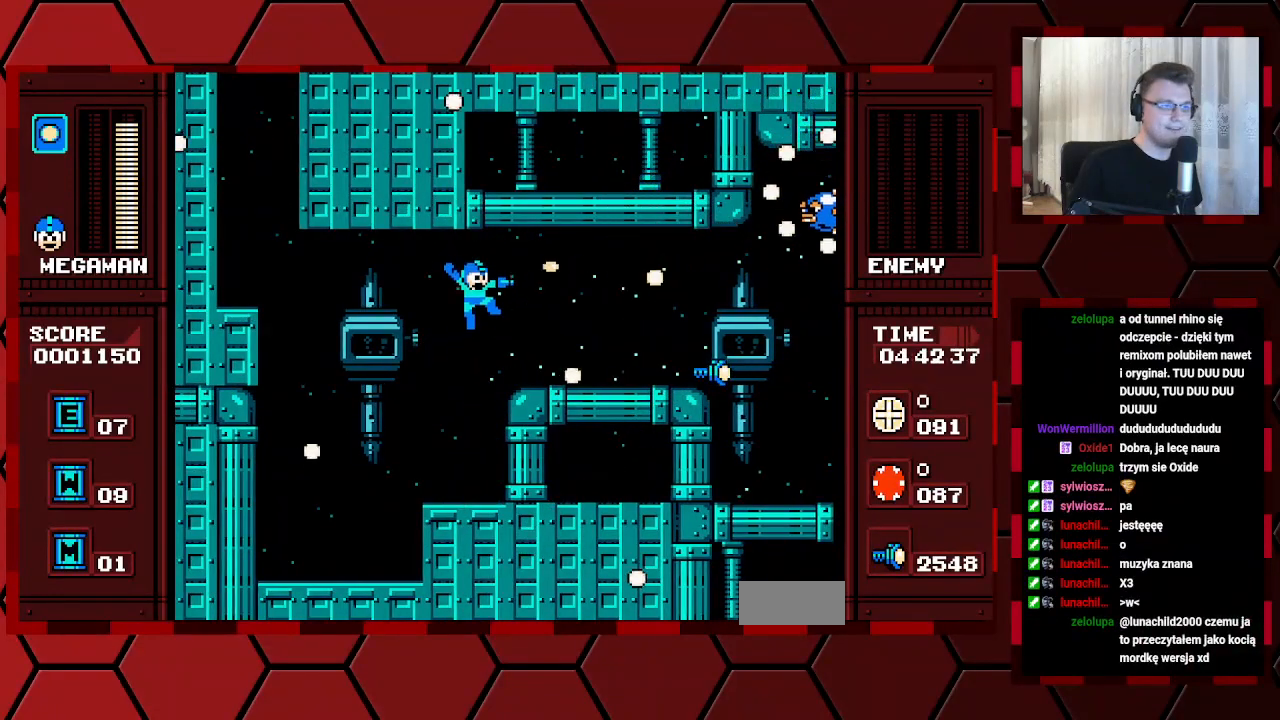
Gameplay with a controller (Xbox layout); each line is a JSON object with the inputs held at the frame after it. "events" lists button and stick changes between this image and that frame as [ms after this image, input, new state], when the widget could be followed in between. Not read: HOME L2 L3 R2 R3.
{"buttons": ["DPAD_LEFT"], "events": [[150, "DPAD_LEFT", "down"]]}
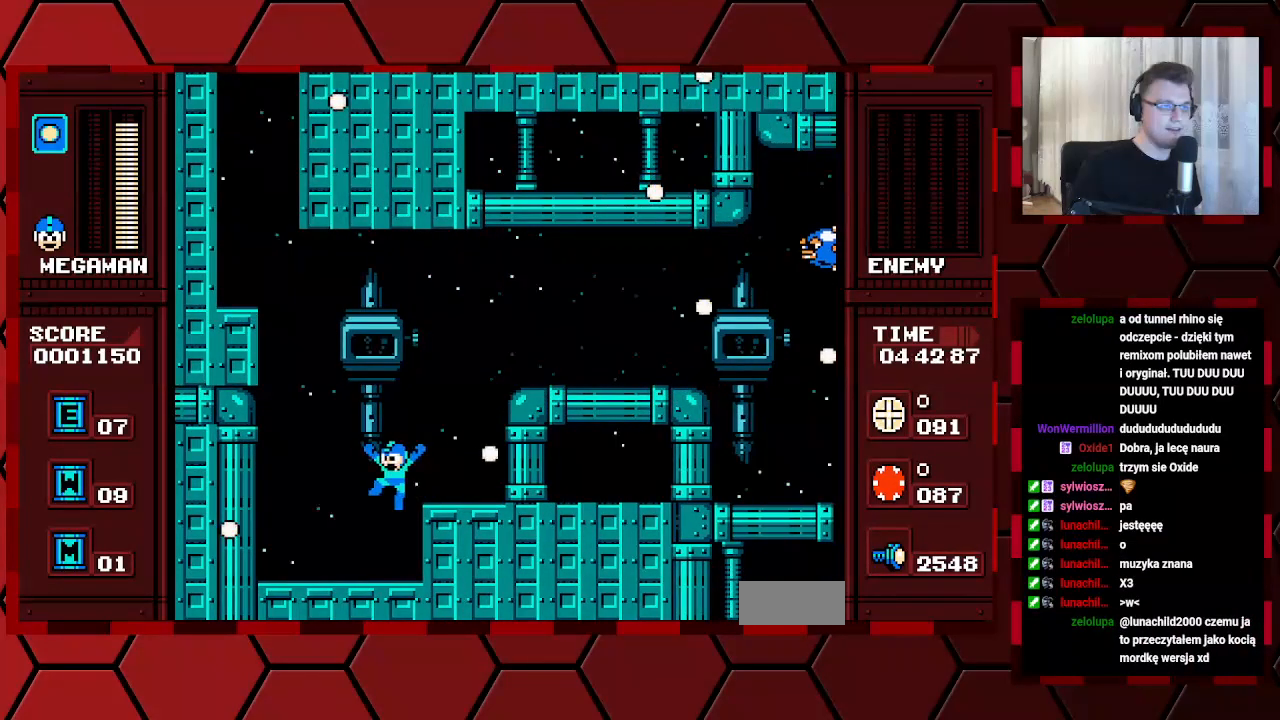
{"buttons": ["DPAD_LEFT"], "events": [[150, "DPAD_LEFT", "up"], [300, "DPAD_LEFT", "down"]]}
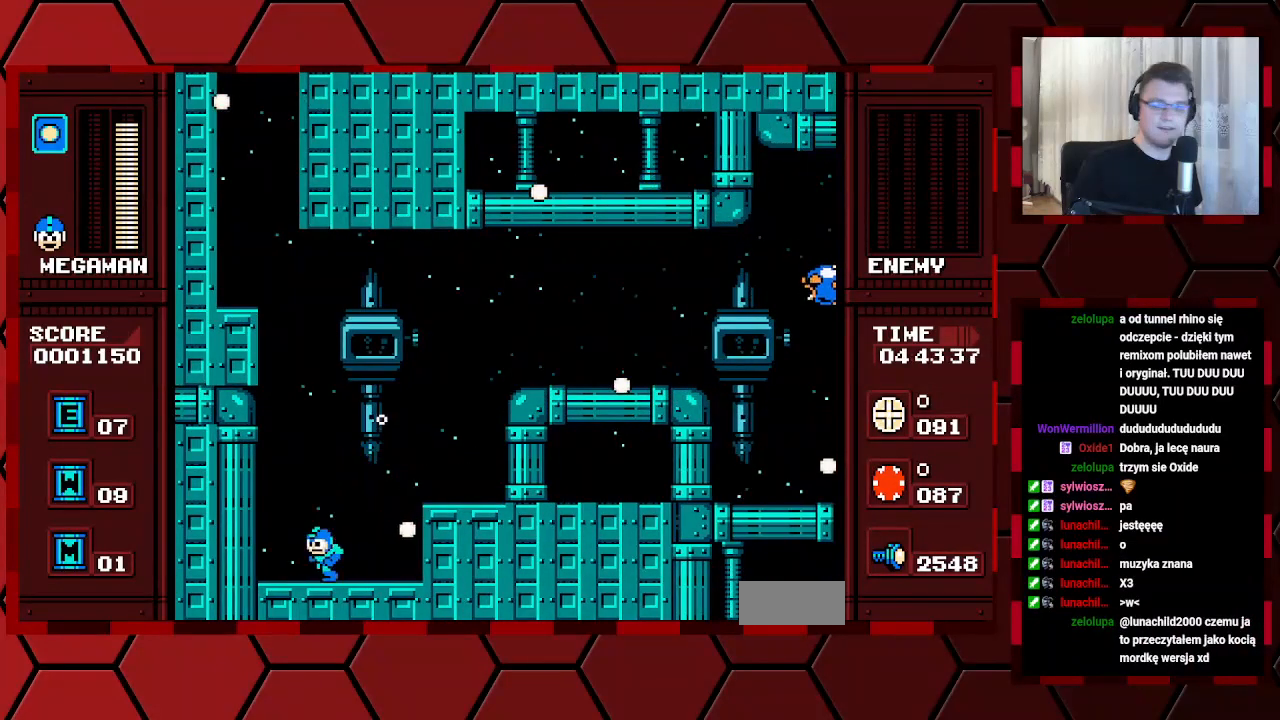
{"buttons": ["DPAD_RIGHT"], "events": [[50, "DPAD_LEFT", "up"], [100, "DPAD_RIGHT", "down"]]}
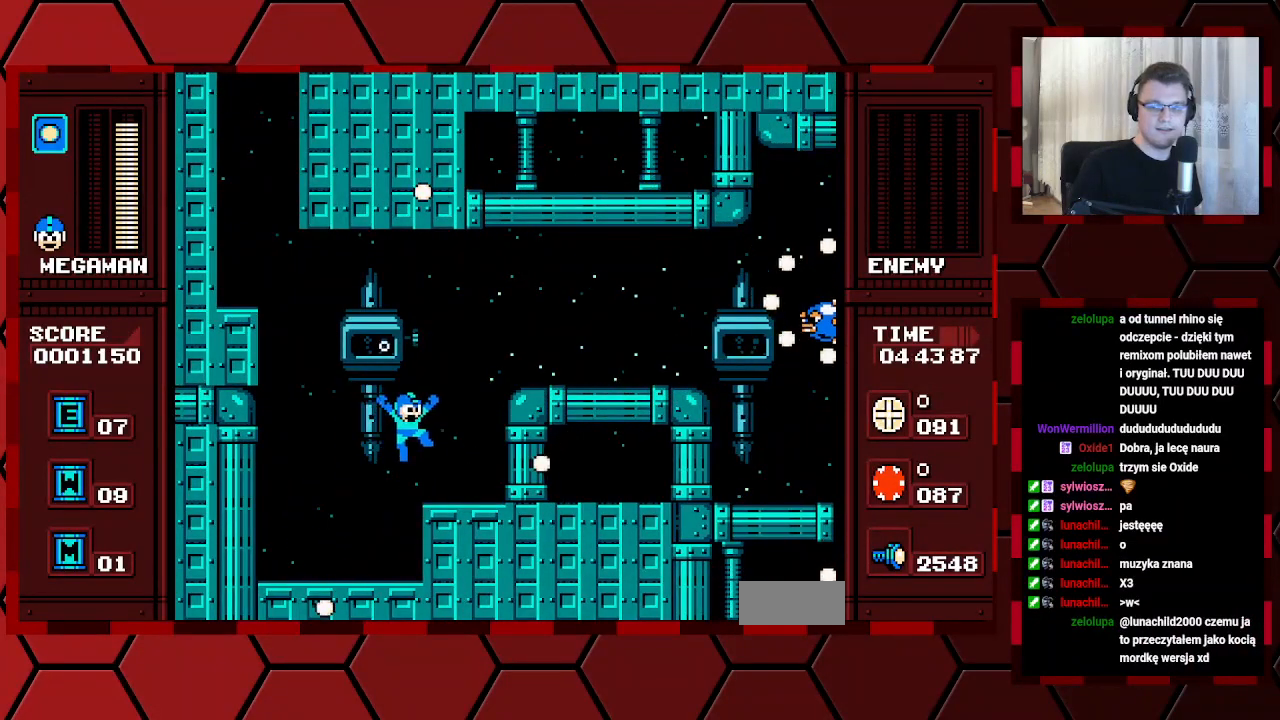
{"buttons": [], "events": [[200, "DPAD_RIGHT", "up"]]}
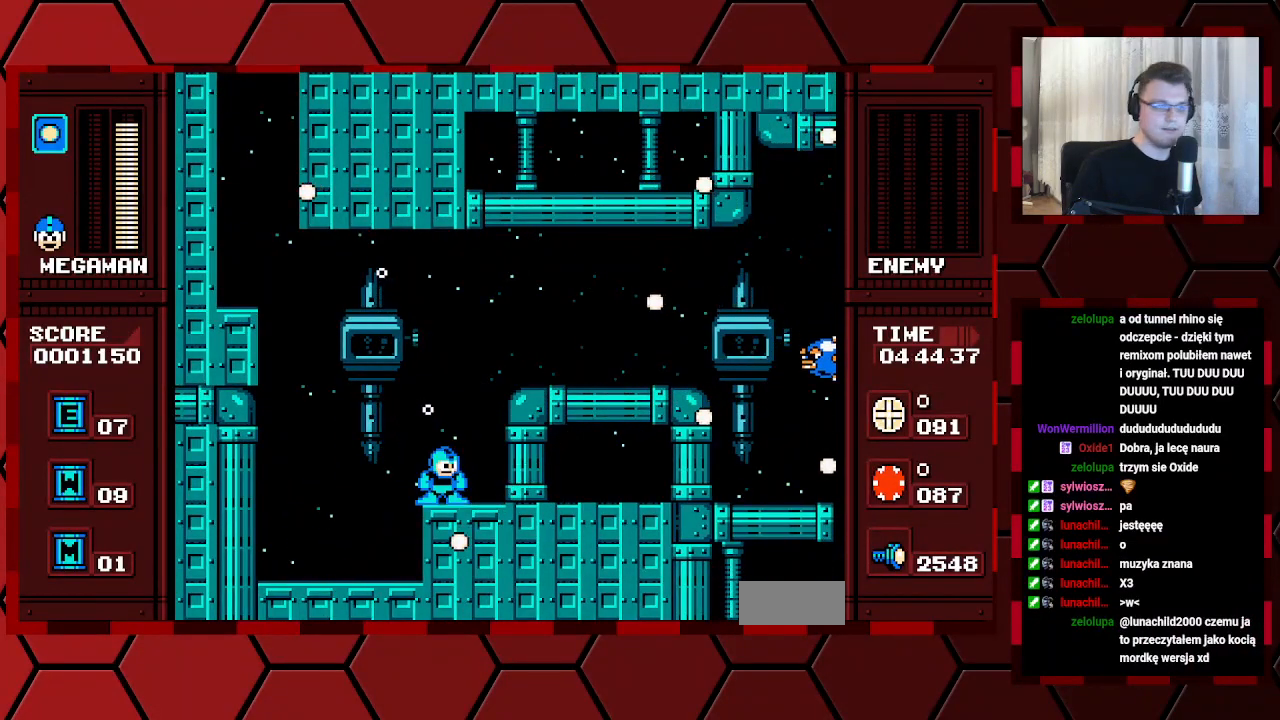
{"buttons": [], "events": []}
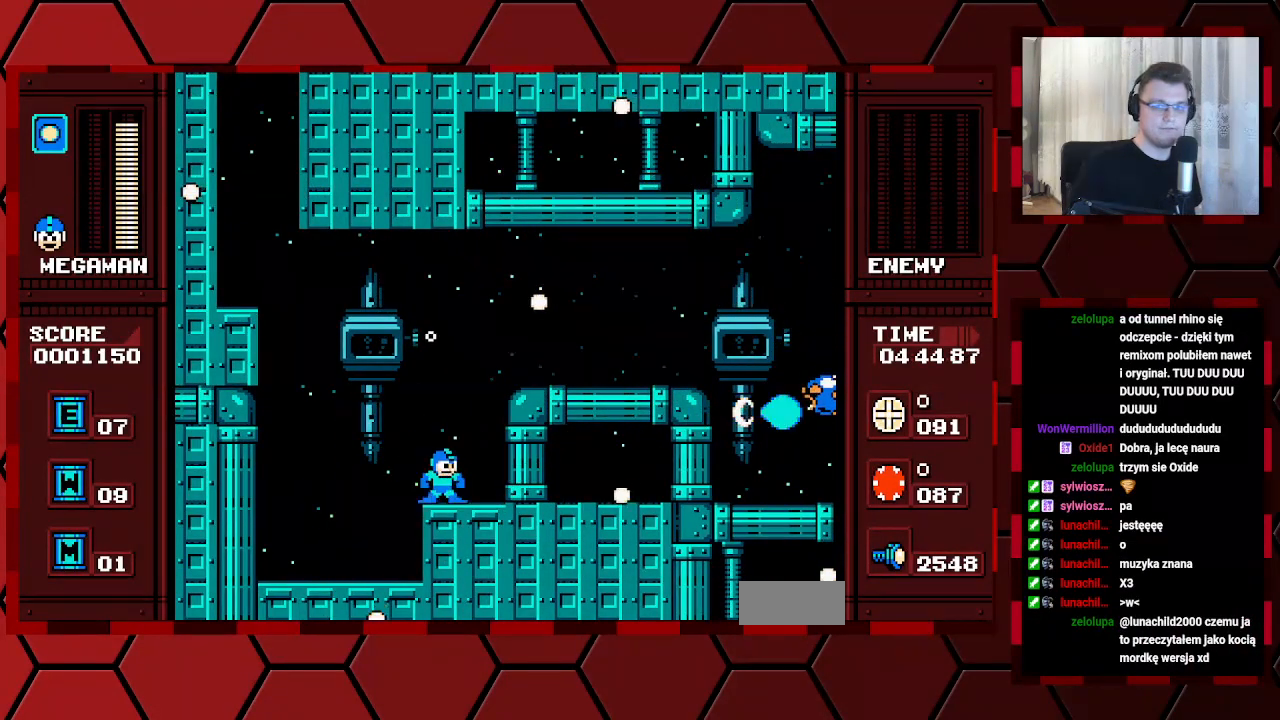
{"buttons": ["DPAD_RIGHT"], "events": [[100, "DPAD_RIGHT", "down"]]}
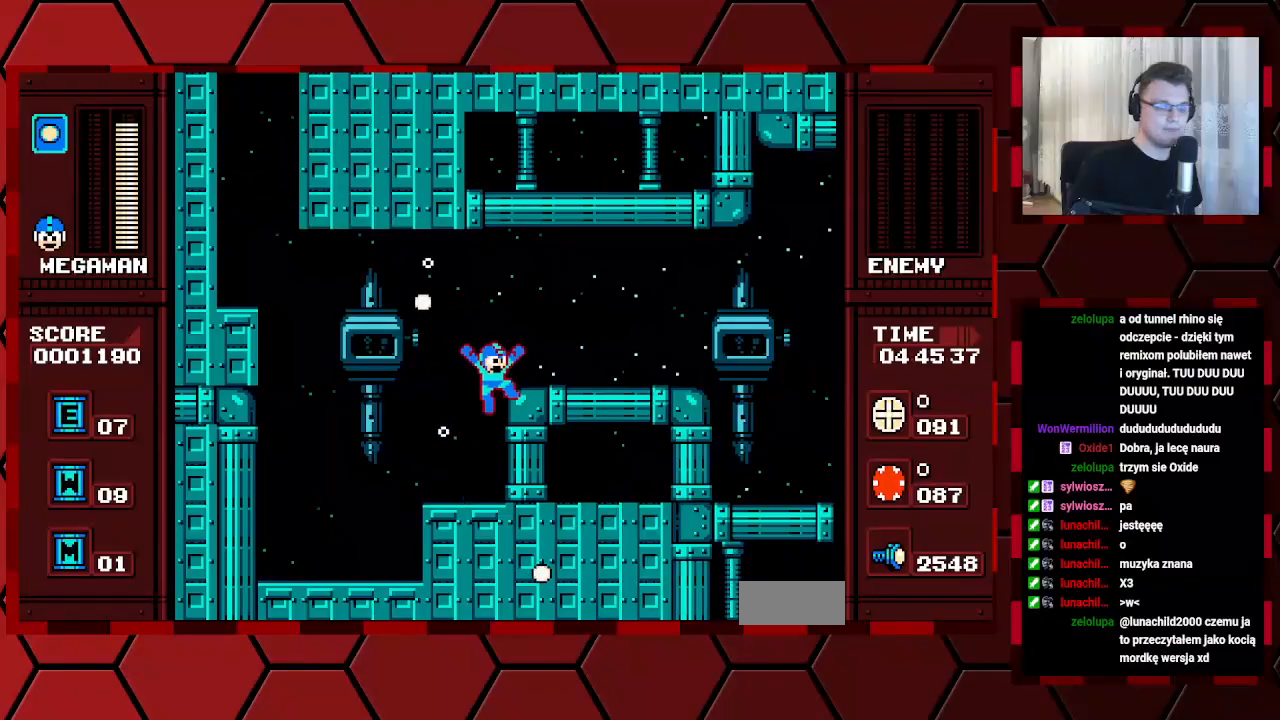
{"buttons": ["DPAD_RIGHT"], "events": []}
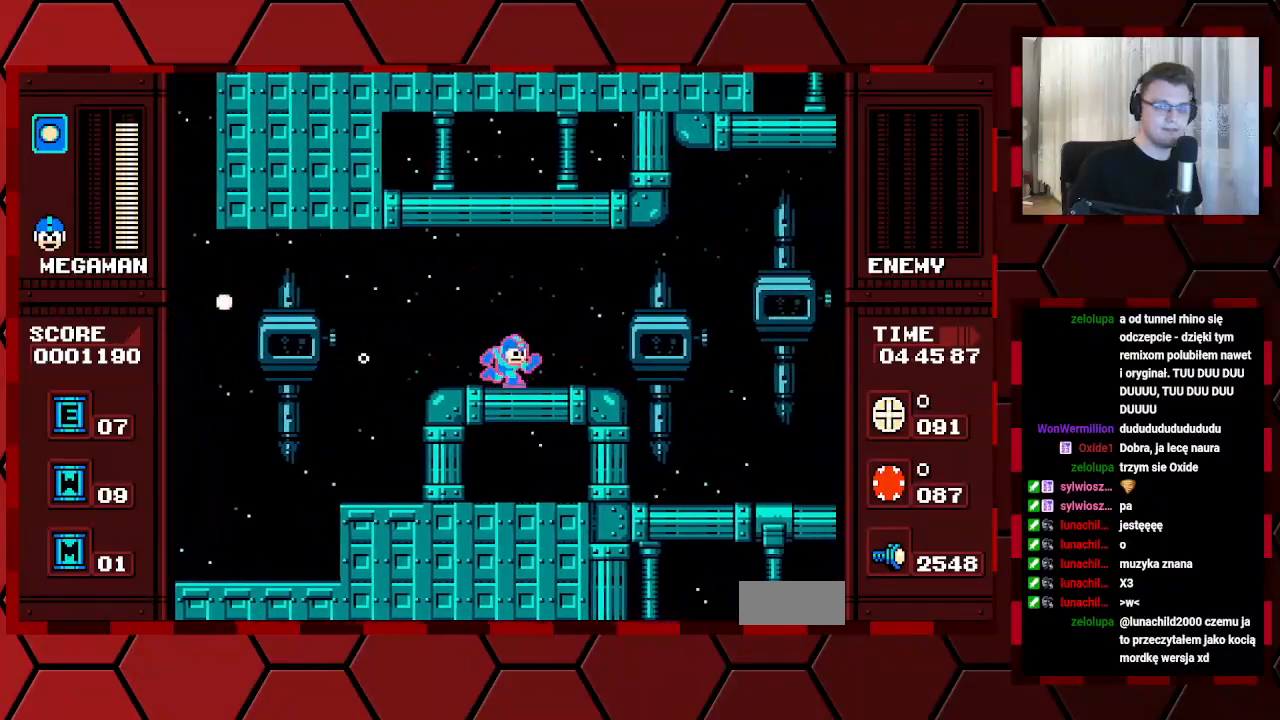
{"buttons": ["DPAD_RIGHT"], "events": []}
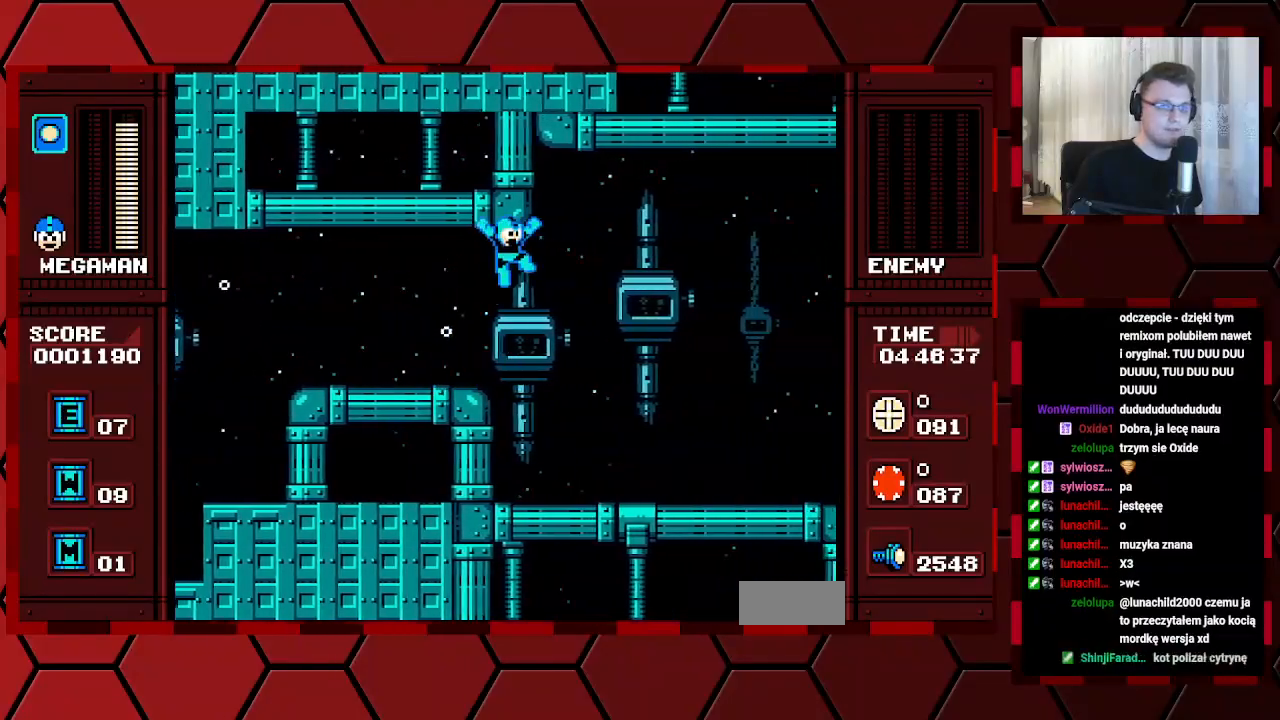
{"buttons": ["DPAD_RIGHT"], "events": []}
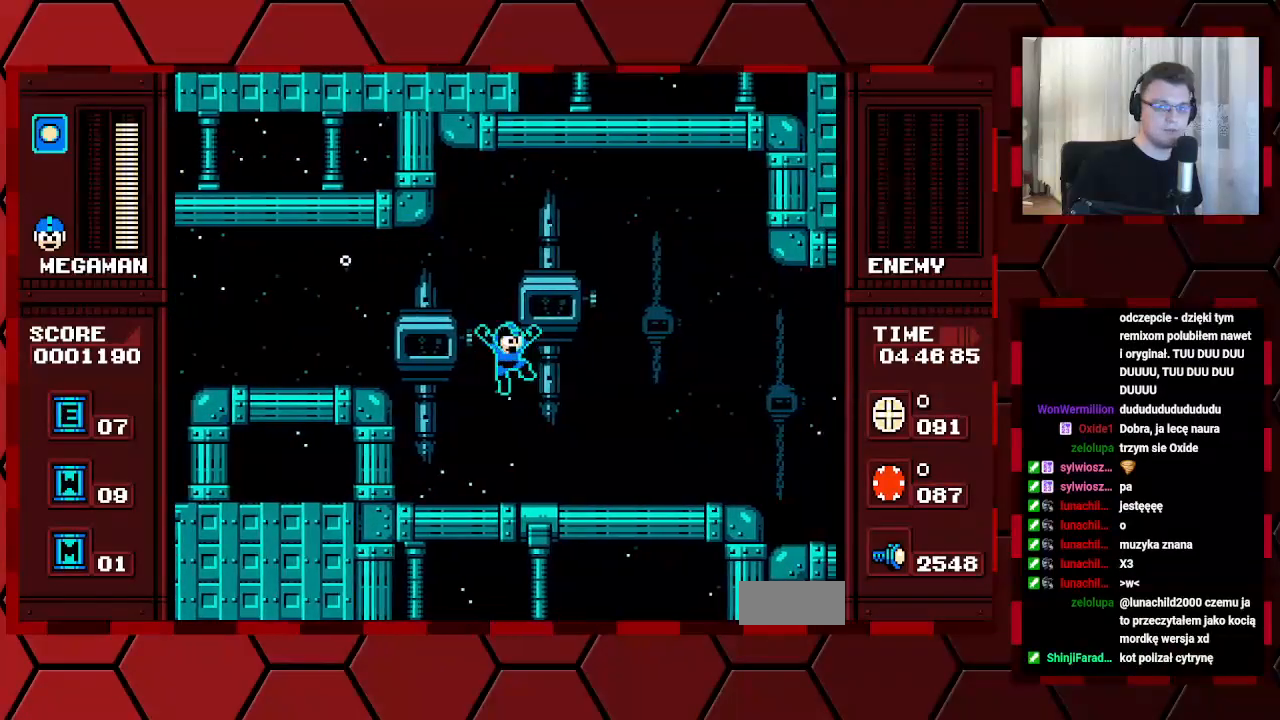
{"buttons": ["DPAD_RIGHT"], "events": []}
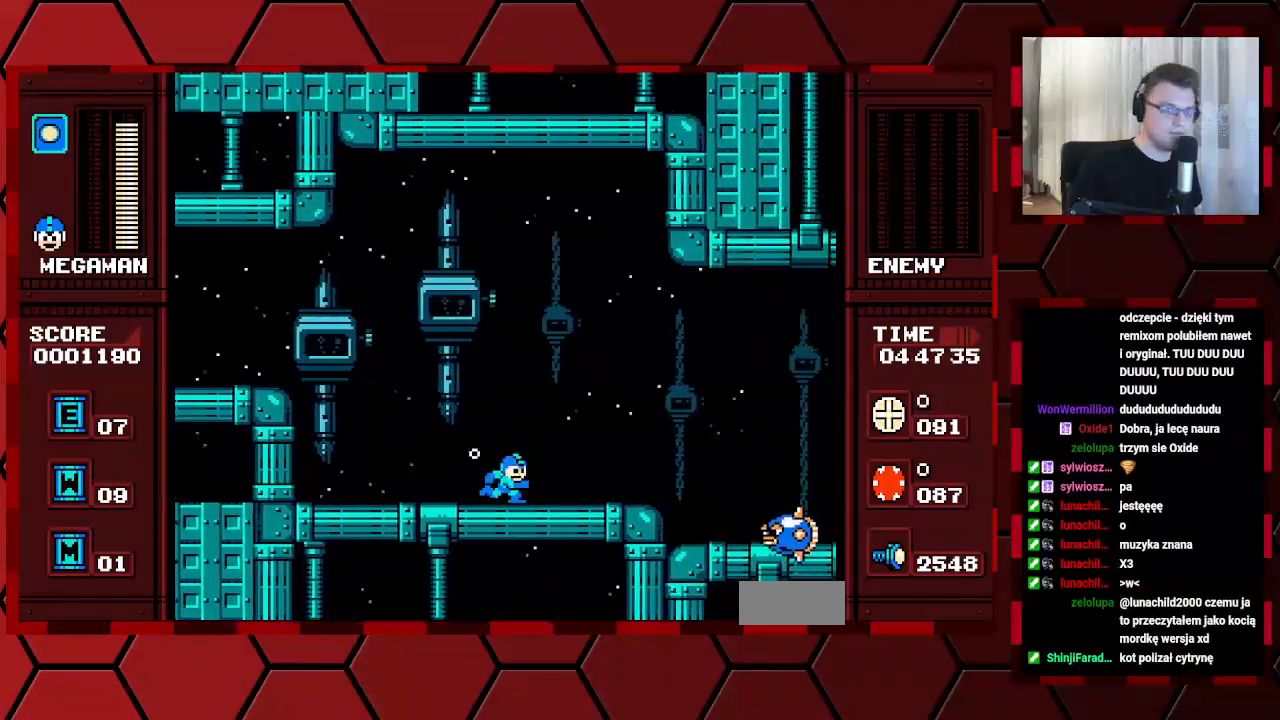
{"buttons": ["DPAD_LEFT"], "events": [[350, "DPAD_RIGHT", "up"], [483, "DPAD_LEFT", "down"]]}
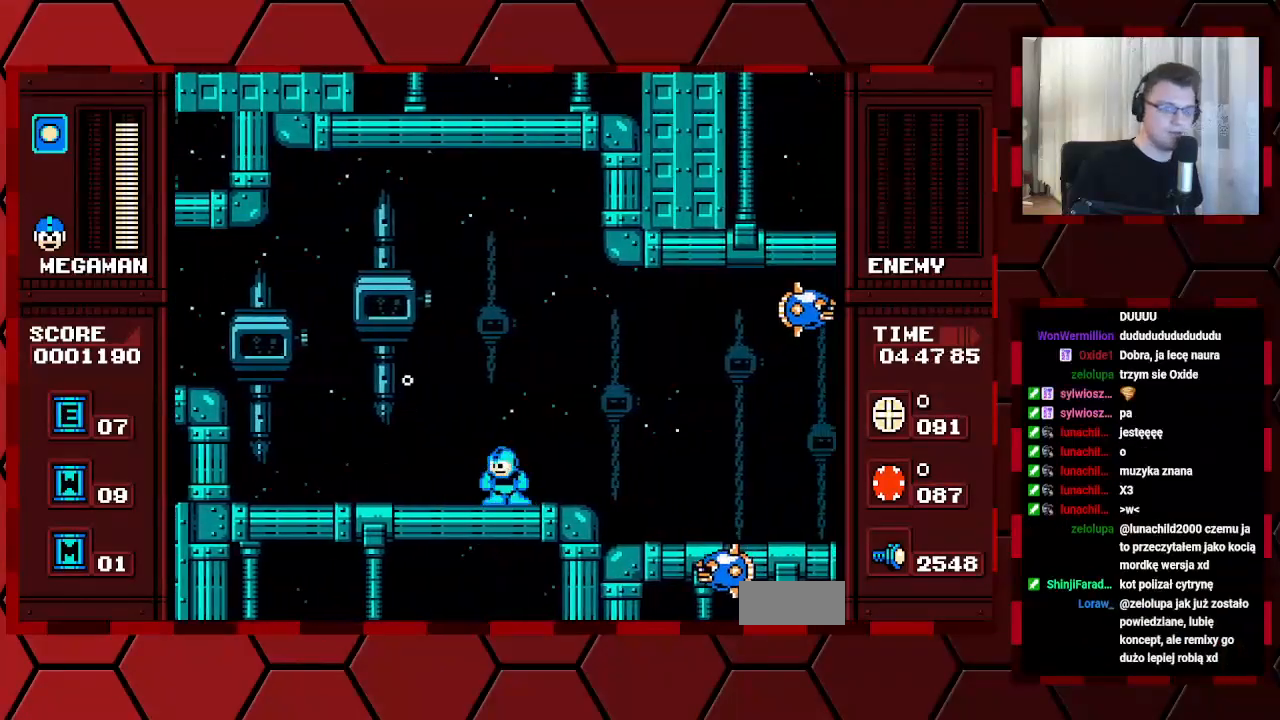
{"buttons": [], "events": [[150, "DPAD_LEFT", "up"], [233, "DPAD_RIGHT", "down"], [333, "DPAD_RIGHT", "up"]]}
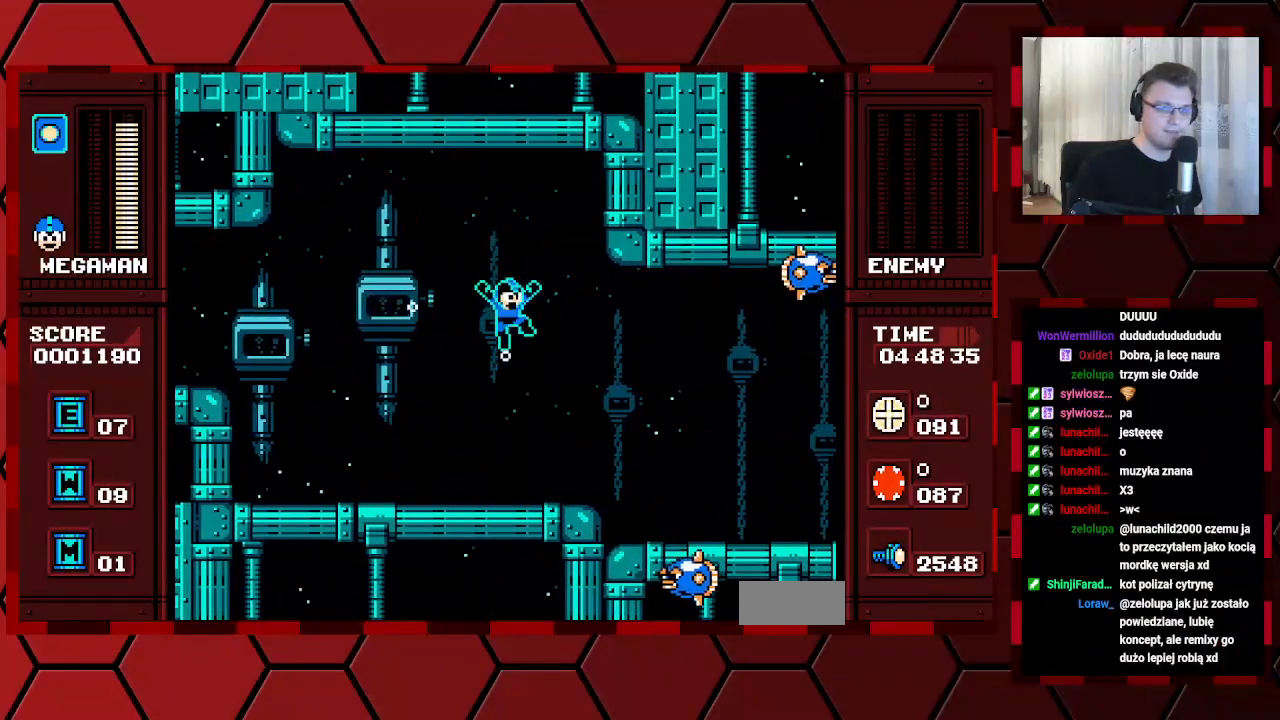
{"buttons": [], "events": []}
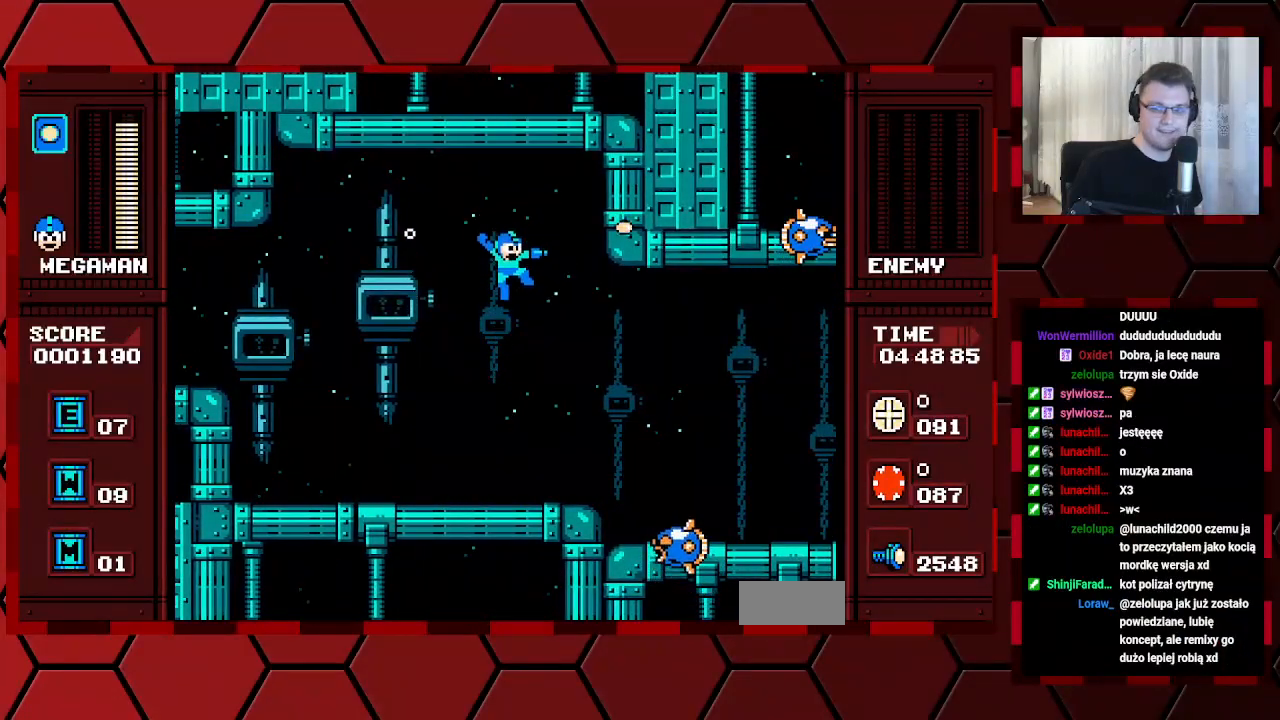
{"buttons": [], "events": []}
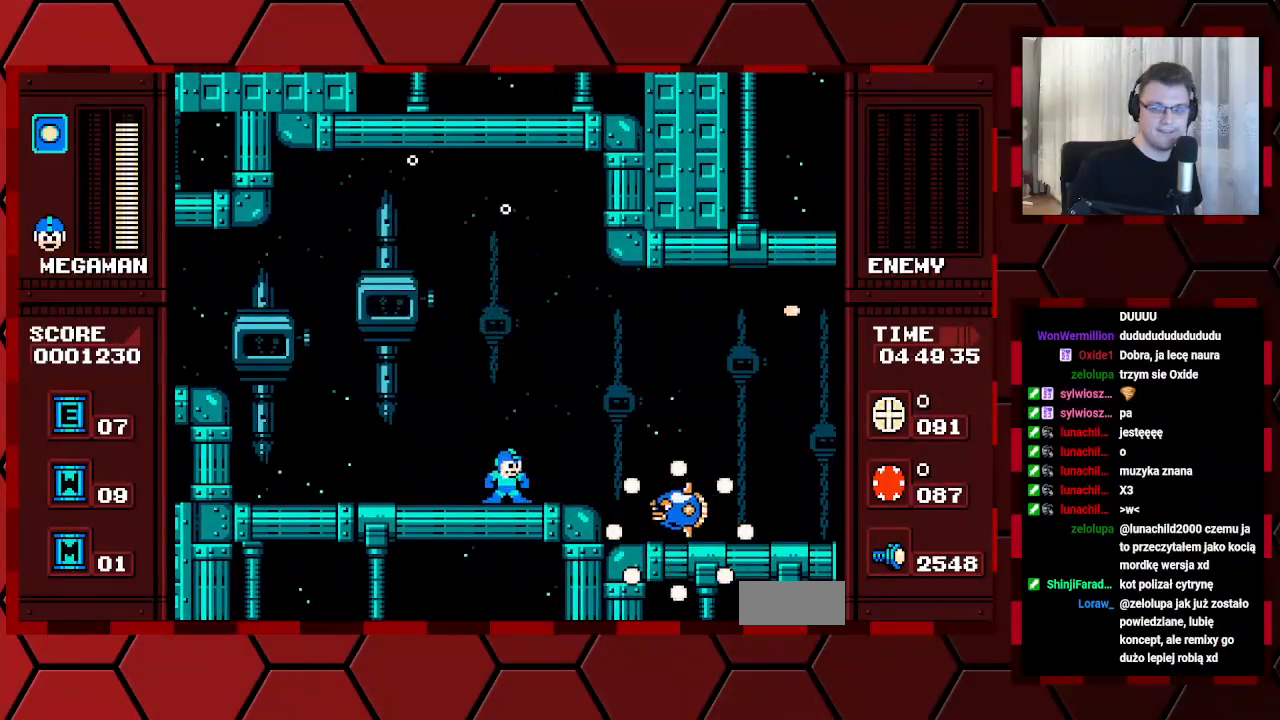
{"buttons": ["DPAD_LEFT"], "events": [[350, "DPAD_LEFT", "down"]]}
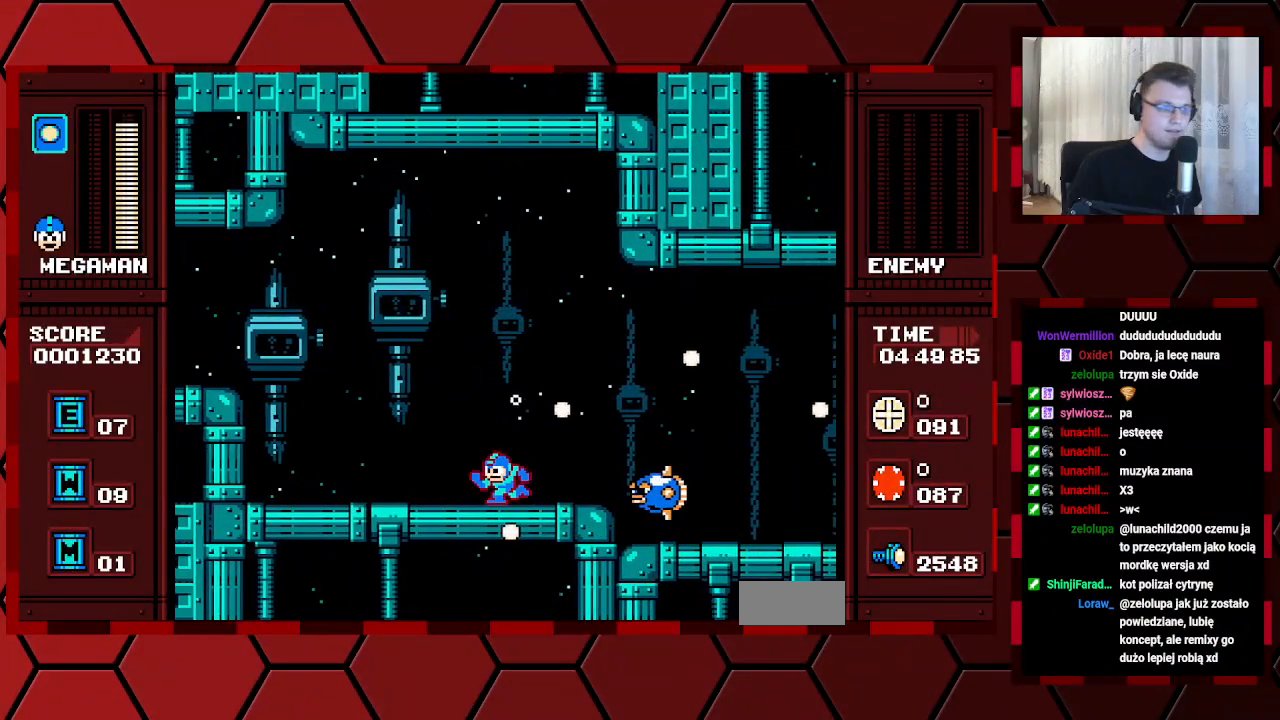
{"buttons": [], "events": [[83, "DPAD_LEFT", "up"], [117, "DPAD_RIGHT", "down"], [233, "DPAD_RIGHT", "up"]]}
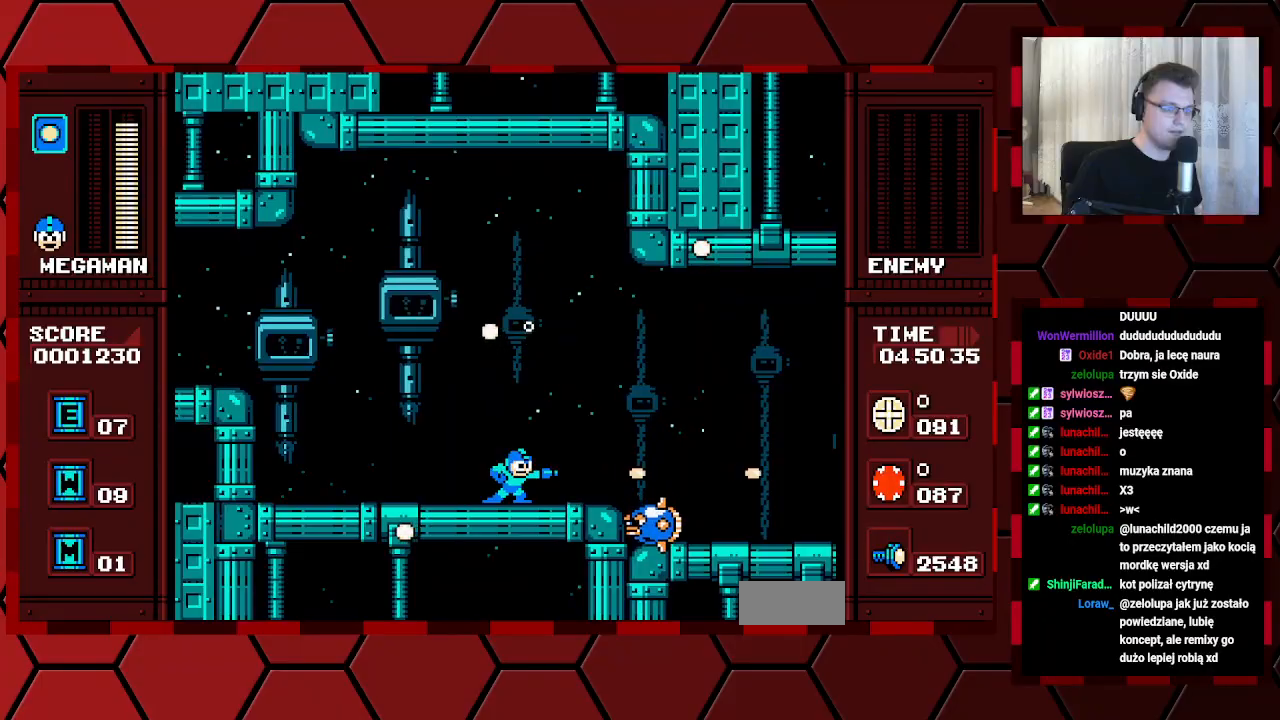
{"buttons": [], "events": []}
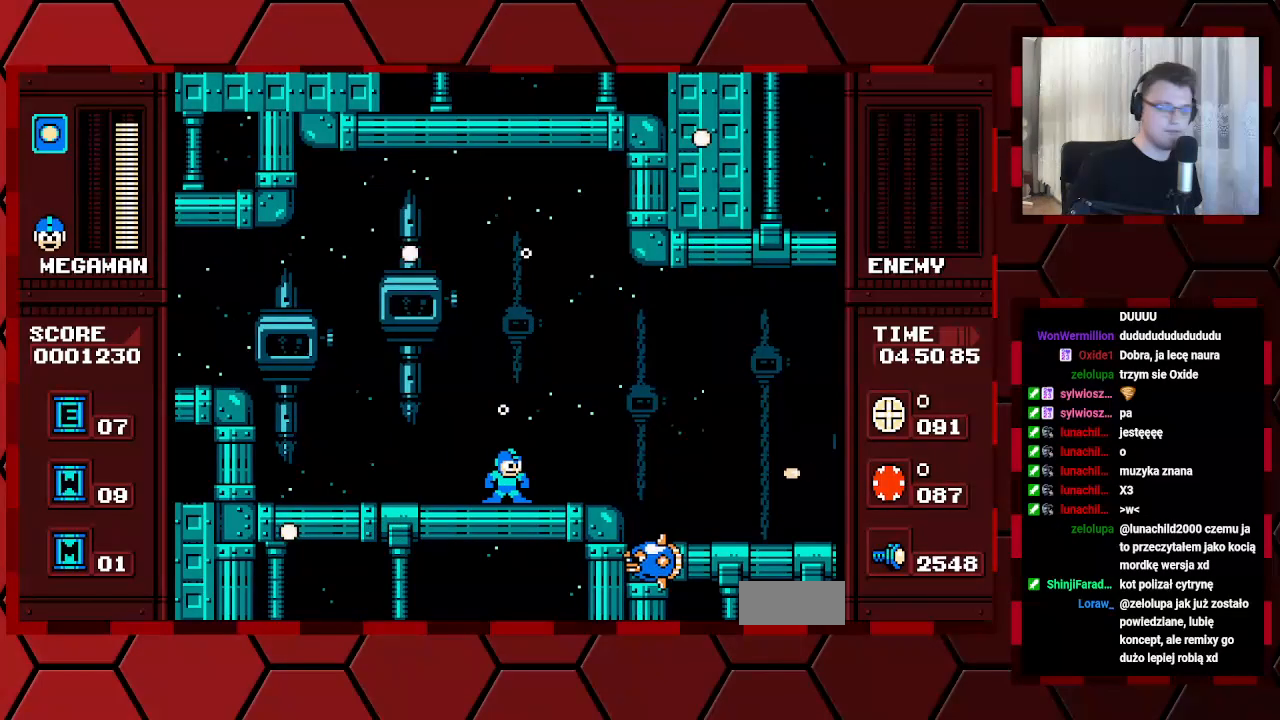
{"buttons": [], "events": []}
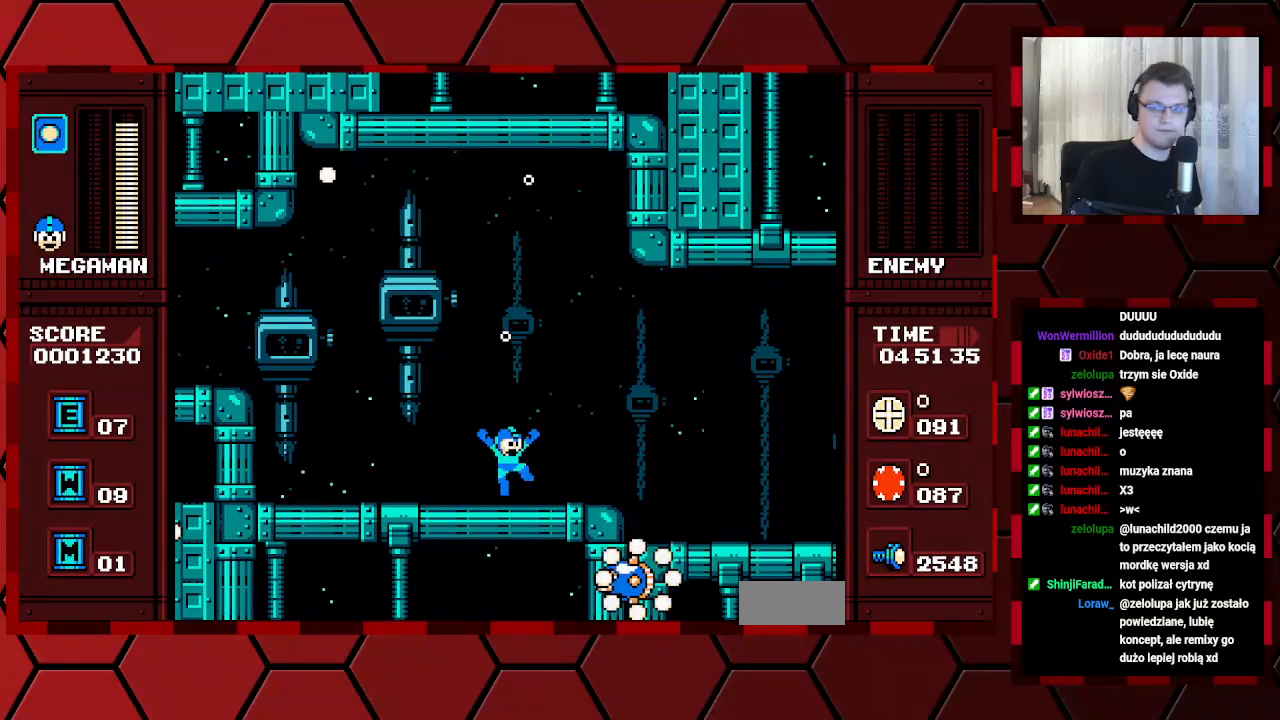
{"buttons": ["DPAD_LEFT"], "events": [[317, "DPAD_LEFT", "down"], [417, "DPAD_LEFT", "up"], [500, "DPAD_LEFT", "down"]]}
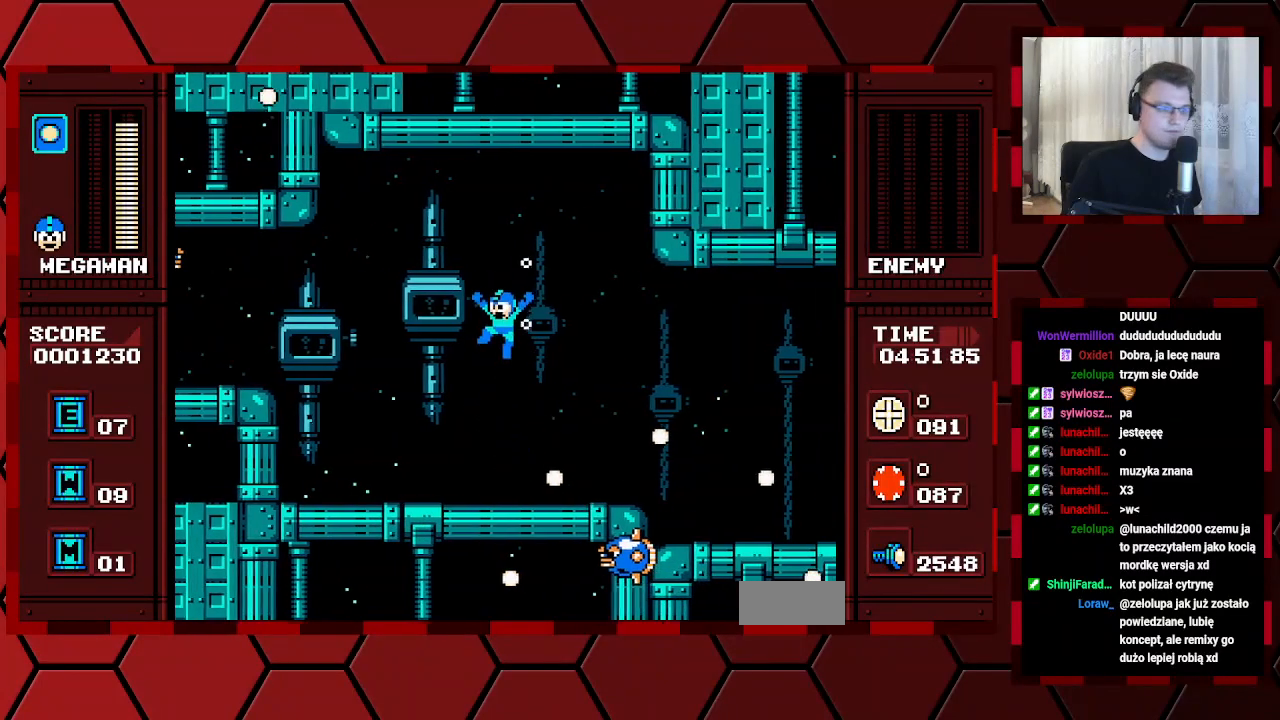
{"buttons": [], "events": [[117, "DPAD_LEFT", "up"], [200, "DPAD_RIGHT", "down"], [300, "DPAD_RIGHT", "up"]]}
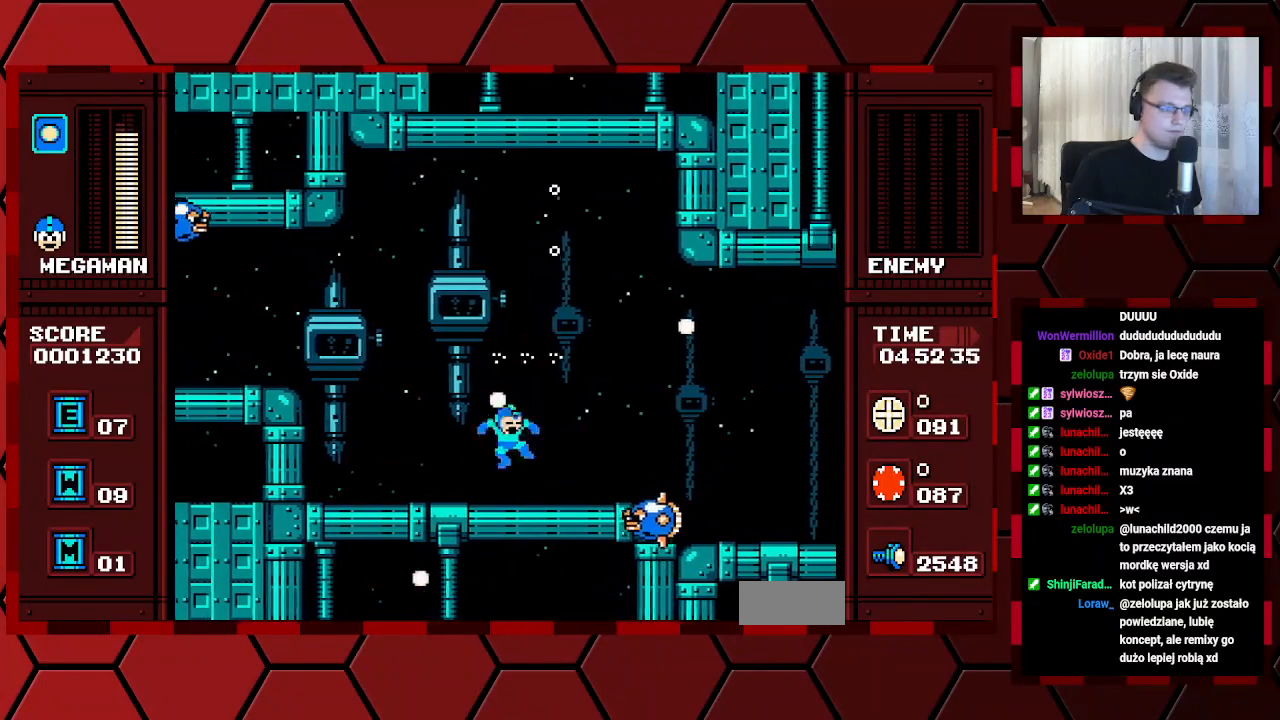
{"buttons": ["DPAD_RIGHT"], "events": [[33, "DPAD_RIGHT", "down"]]}
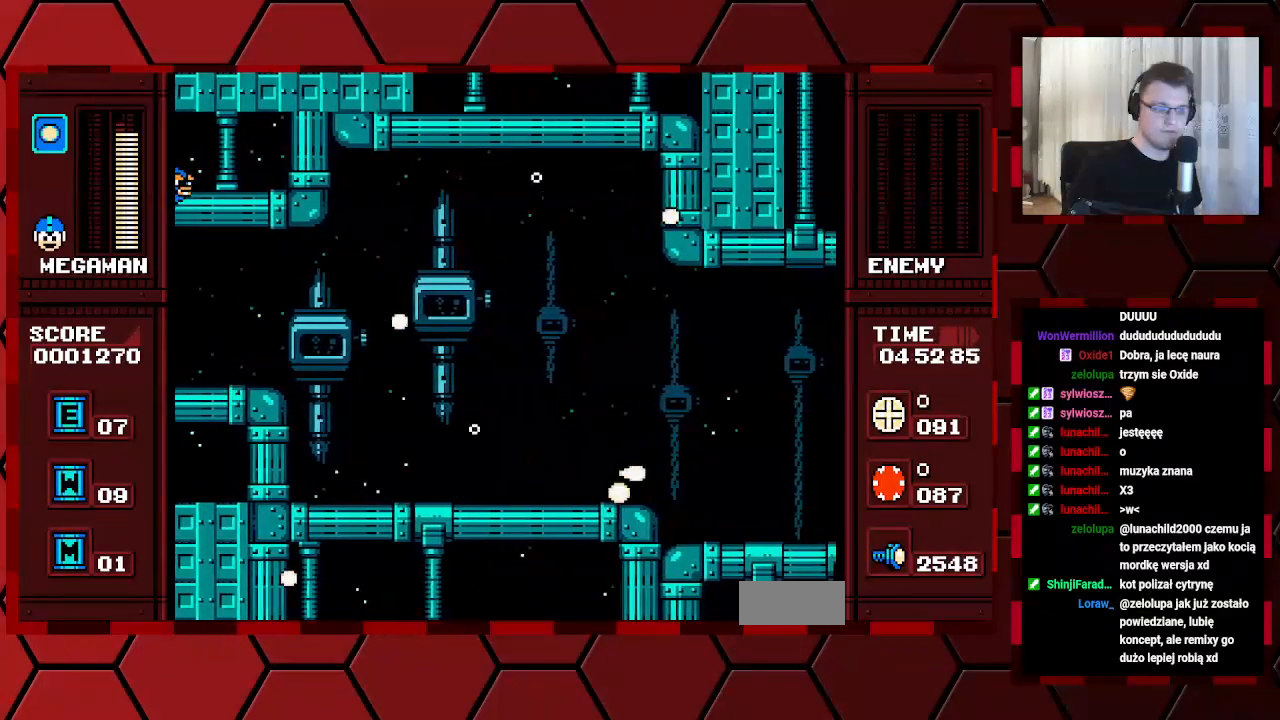
{"buttons": ["DPAD_RIGHT"], "events": []}
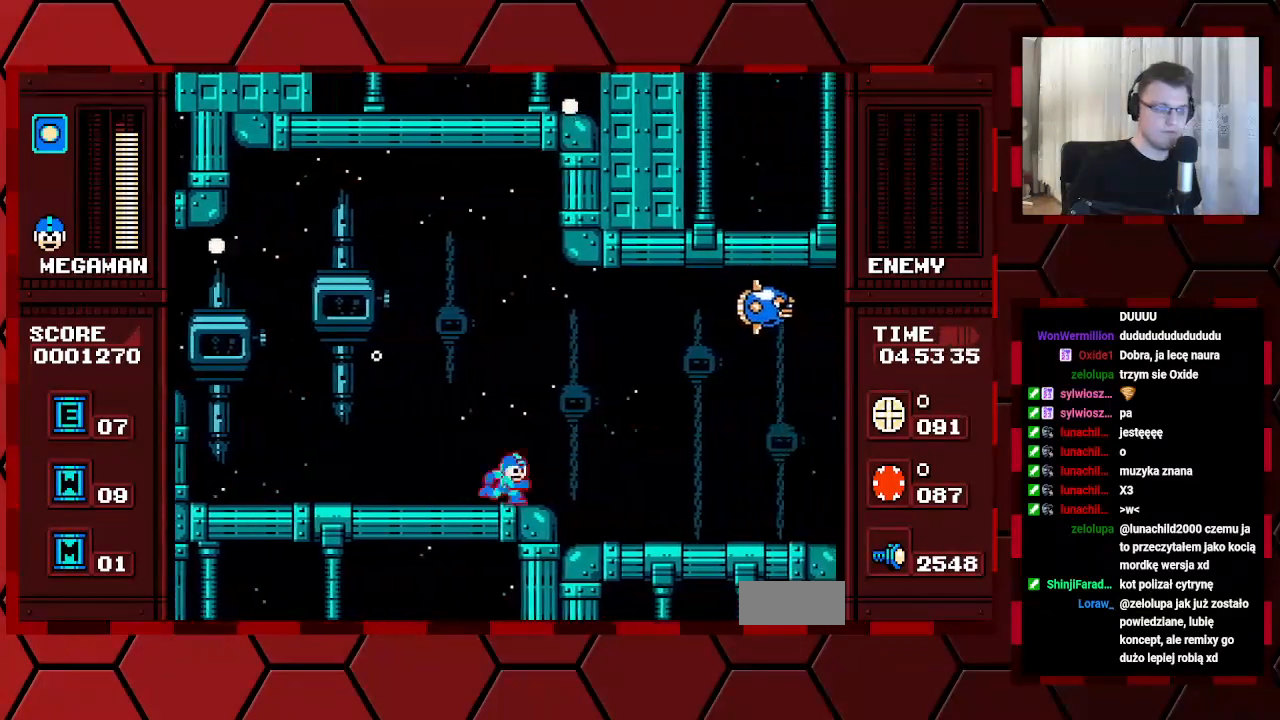
{"buttons": [], "events": [[333, "DPAD_RIGHT", "up"]]}
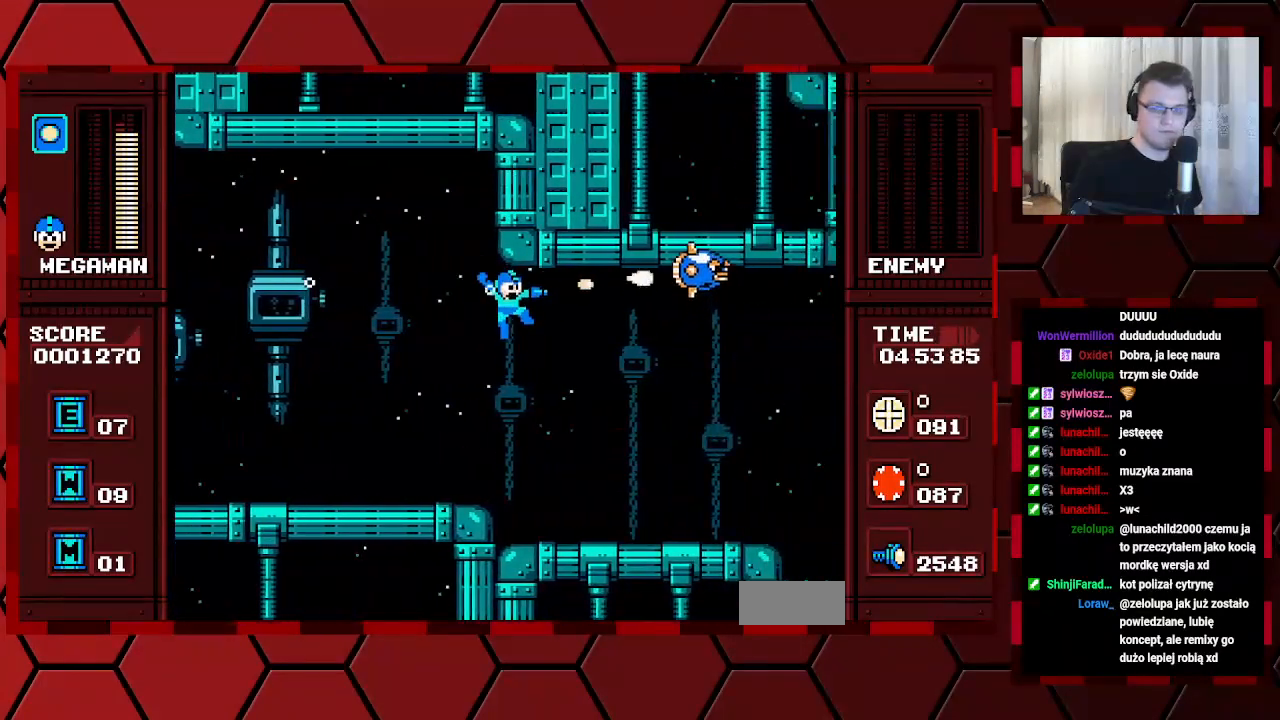
{"buttons": ["DPAD_RIGHT"], "events": [[483, "DPAD_RIGHT", "down"]]}
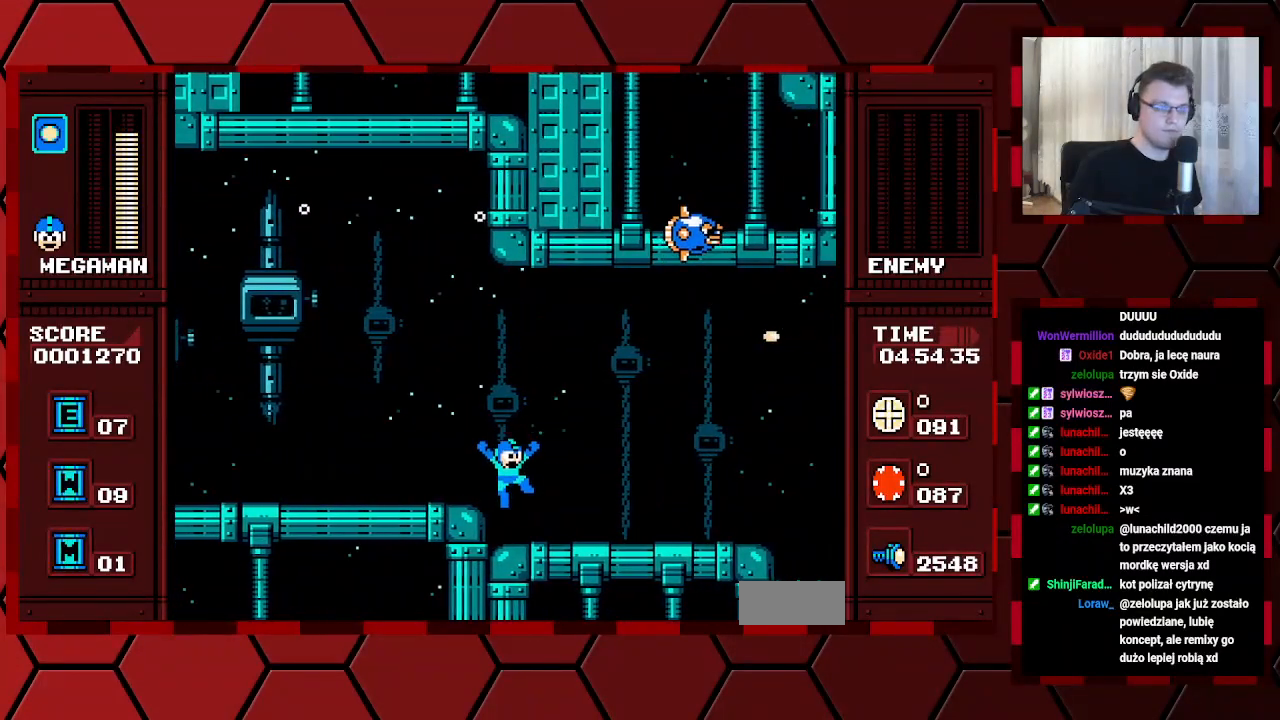
{"buttons": [], "events": [[283, "DPAD_RIGHT", "up"]]}
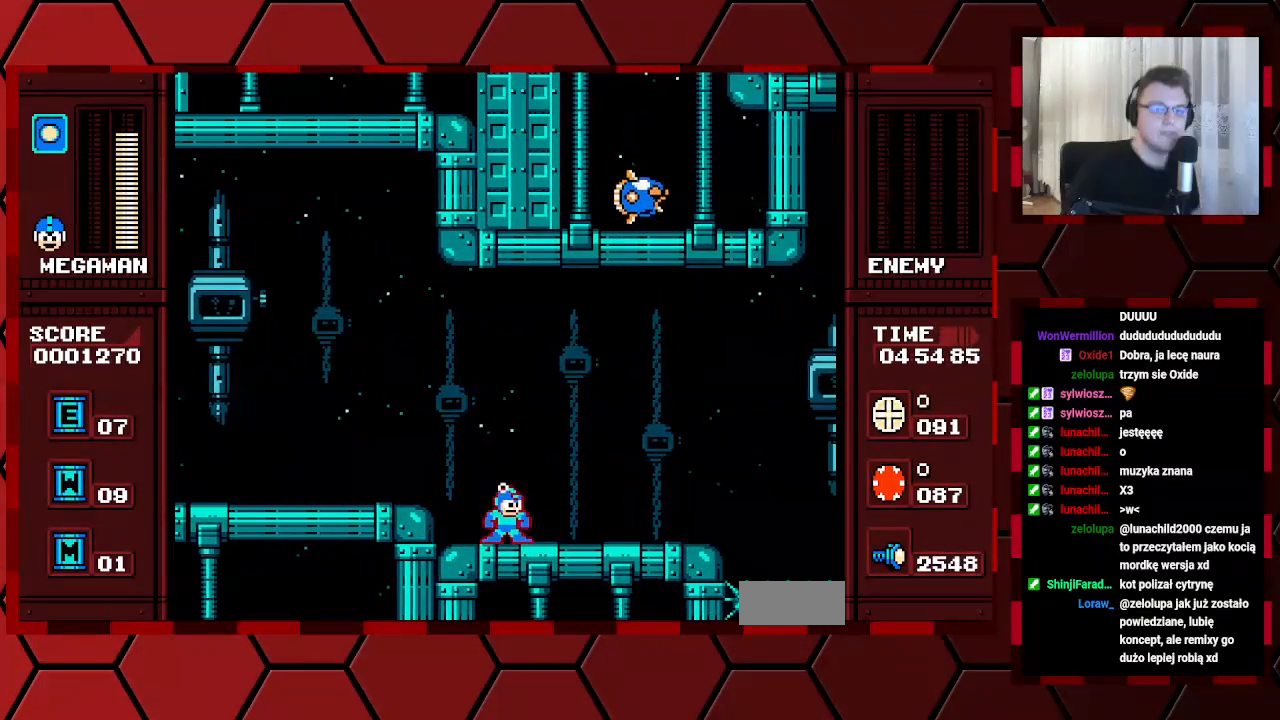
{"buttons": ["DPAD_RIGHT"], "events": [[133, "DPAD_RIGHT", "down"]]}
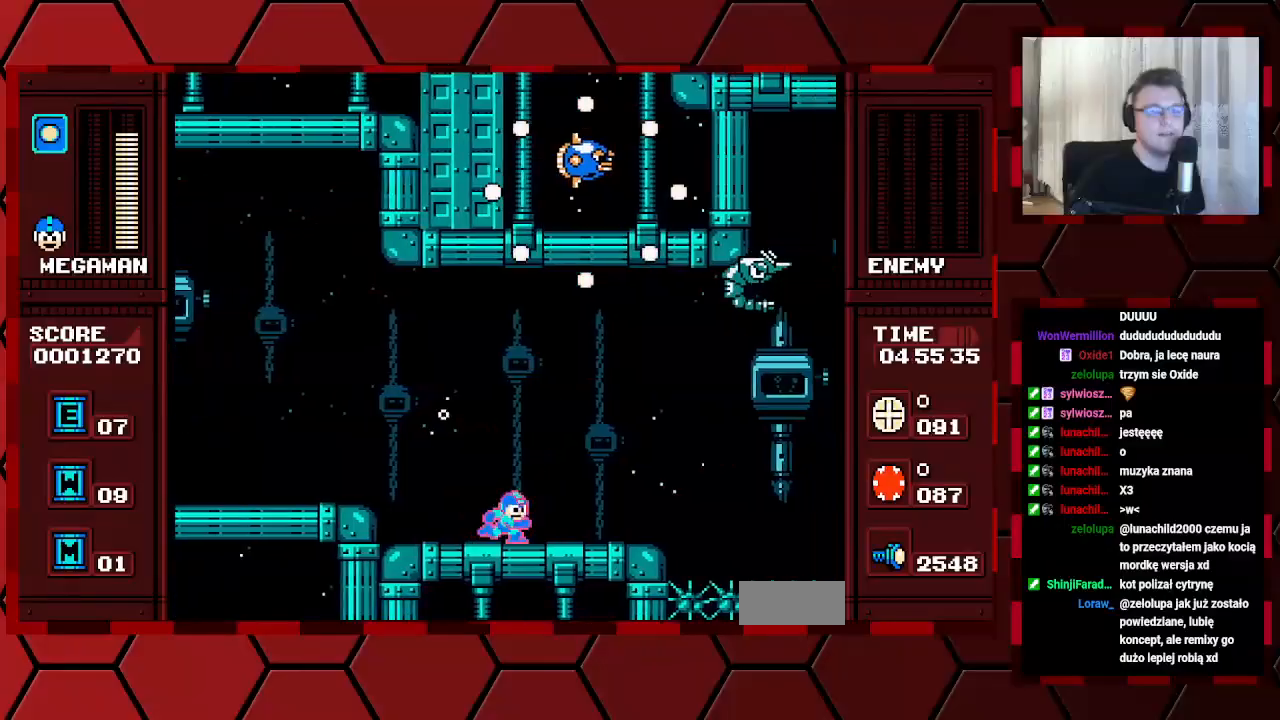
{"buttons": [], "events": [[183, "DPAD_RIGHT", "up"], [267, "DPAD_LEFT", "down"], [467, "DPAD_LEFT", "up"]]}
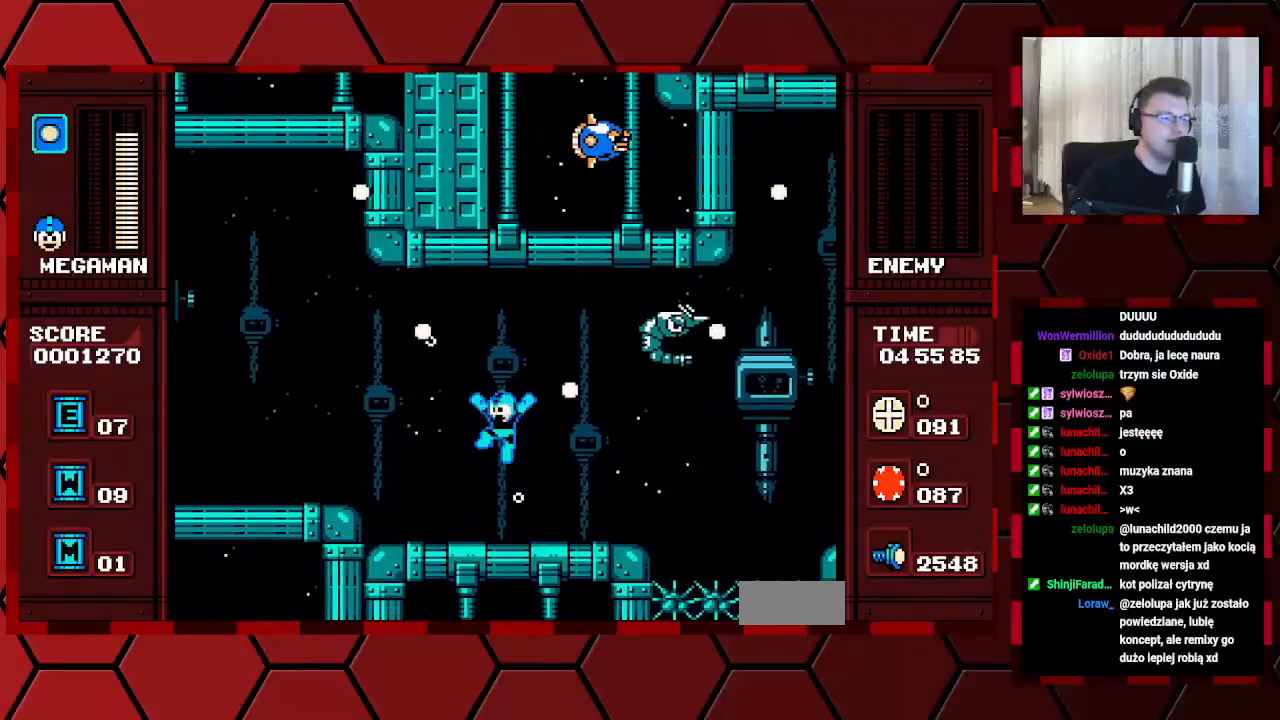
{"buttons": [], "events": [[33, "DPAD_RIGHT", "down"], [100, "DPAD_RIGHT", "up"]]}
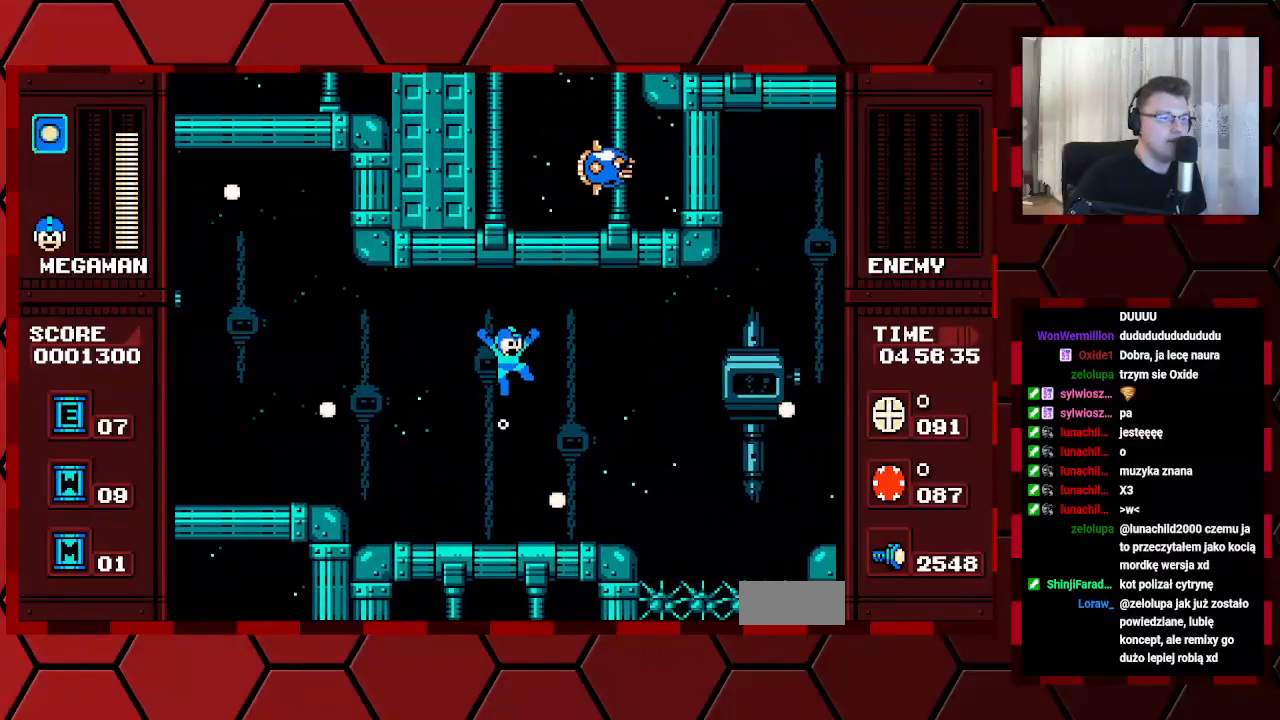
{"buttons": [], "events": [[267, "DPAD_LEFT", "down"], [467, "DPAD_LEFT", "up"]]}